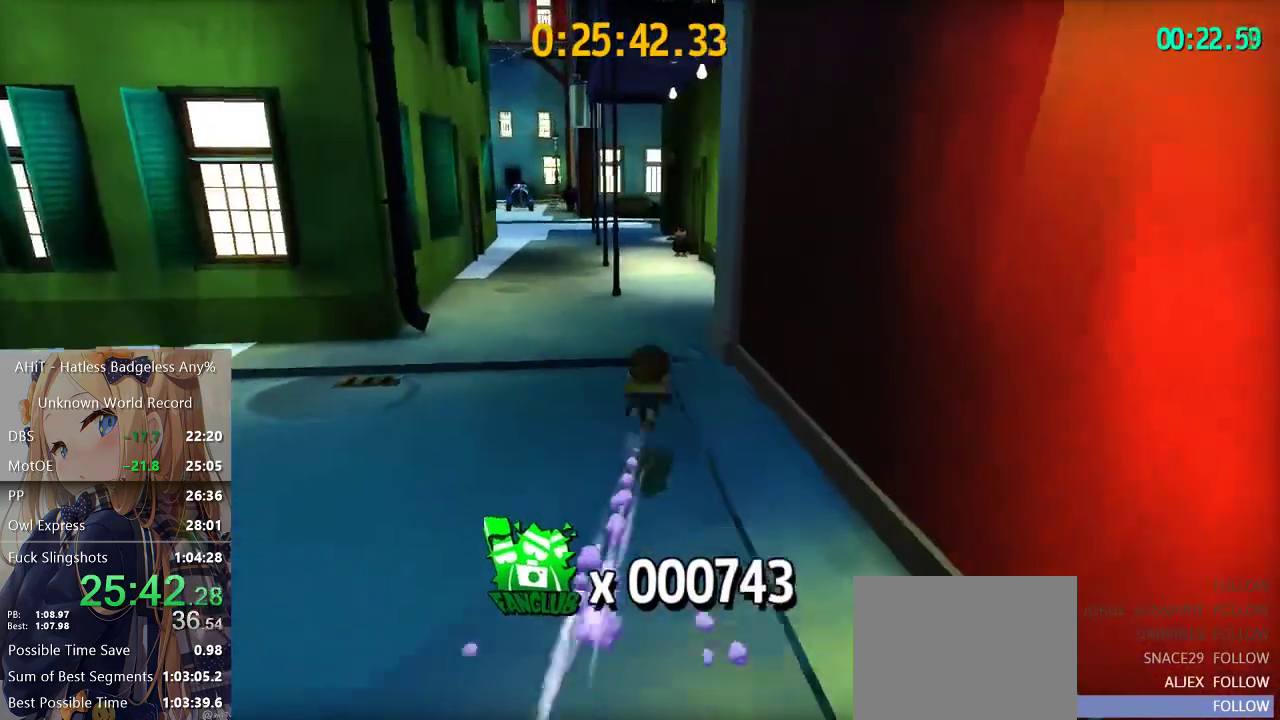
Gameplay with a controller (Xbox layout); each line is a JSON object with the inputs held at the frame after it. "events" lists button and stick changes between this image and that frame as [ms after this image, input, new state], when the widget could be followed in between. Not read: B L3 R3.
{"buttons": [], "left_stick": "up", "right_stick": "center", "events": [[183, "A", "up"], [367, "right_stick", "down-right"], [467, "right_stick", "center"]]}
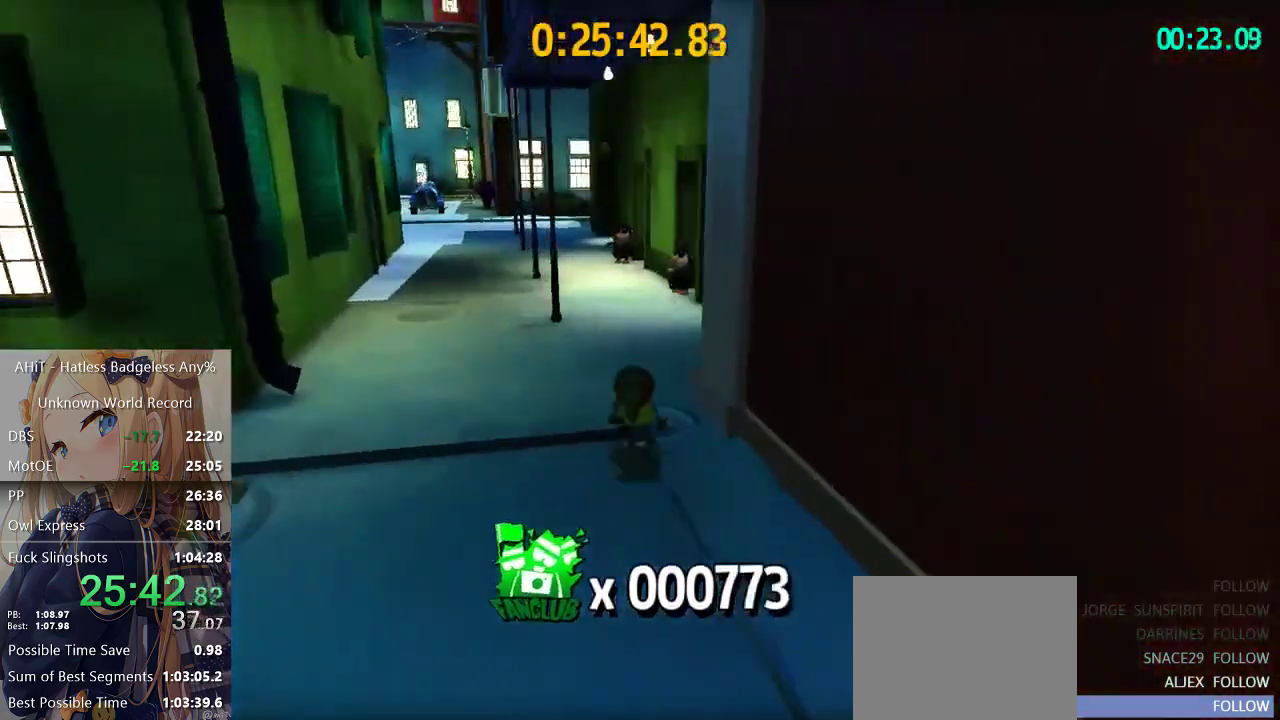
{"buttons": [], "left_stick": "up-right", "right_stick": "center", "events": [[200, "A", "down"], [350, "A", "up"], [400, "left_stick", "up-right"], [433, "A", "down"], [500, "A", "up"]]}
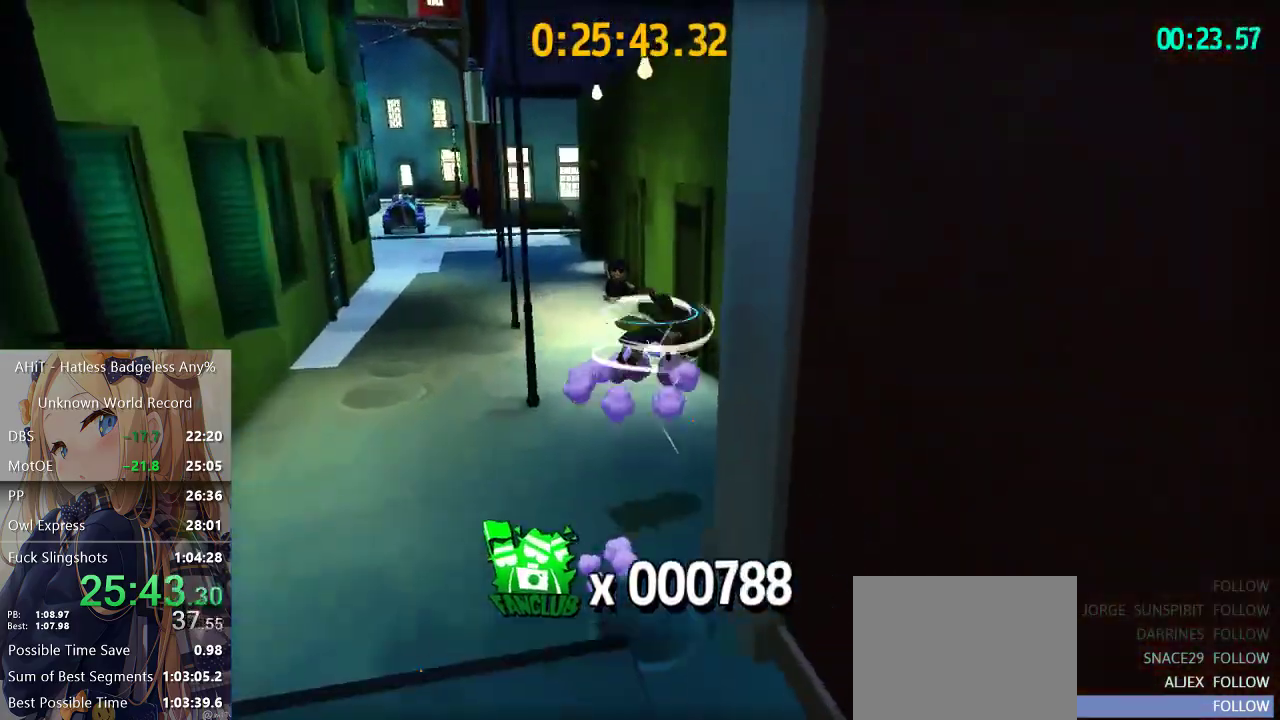
{"buttons": [], "left_stick": "right", "right_stick": "left", "events": [[17, "left_stick", "right"], [133, "right_stick", "left"], [283, "left_stick", "center"], [333, "left_stick", "right"], [383, "right_stick", "center"], [450, "right_stick", "left"]]}
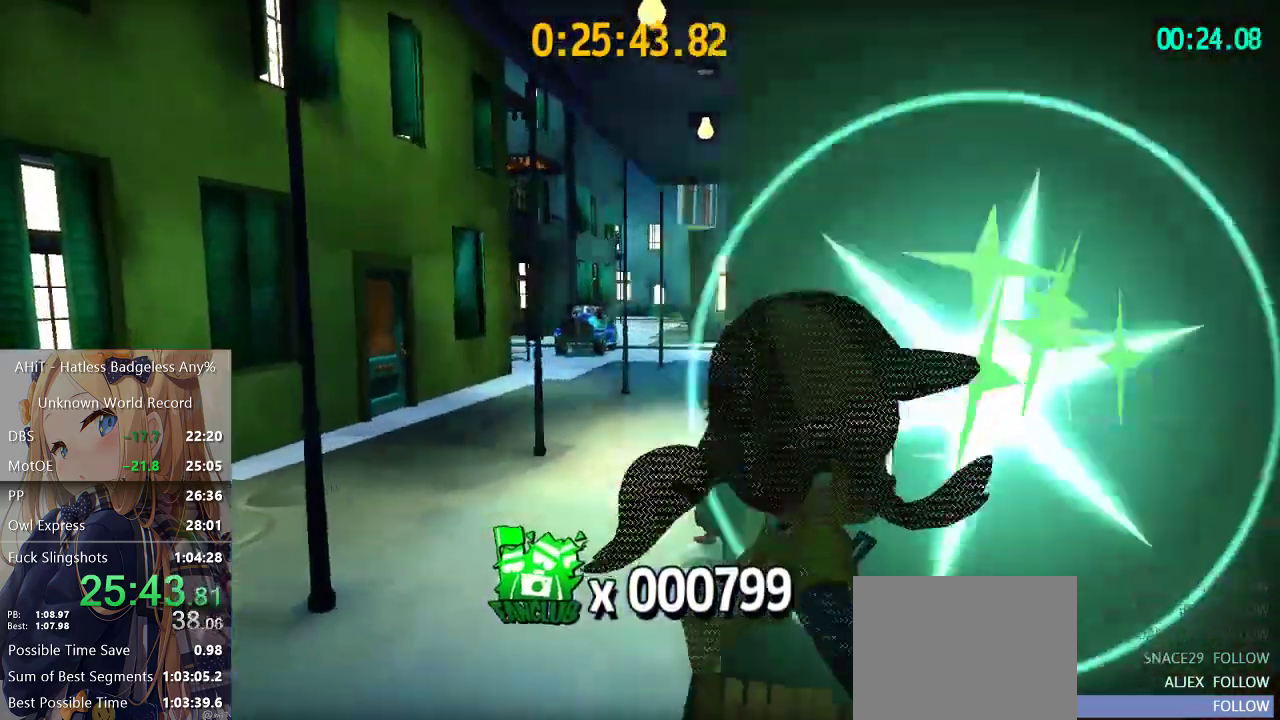
{"buttons": [], "left_stick": "up", "right_stick": "center", "events": [[33, "right_stick", "center"], [67, "left_stick", "left"], [483, "left_stick", "up"]]}
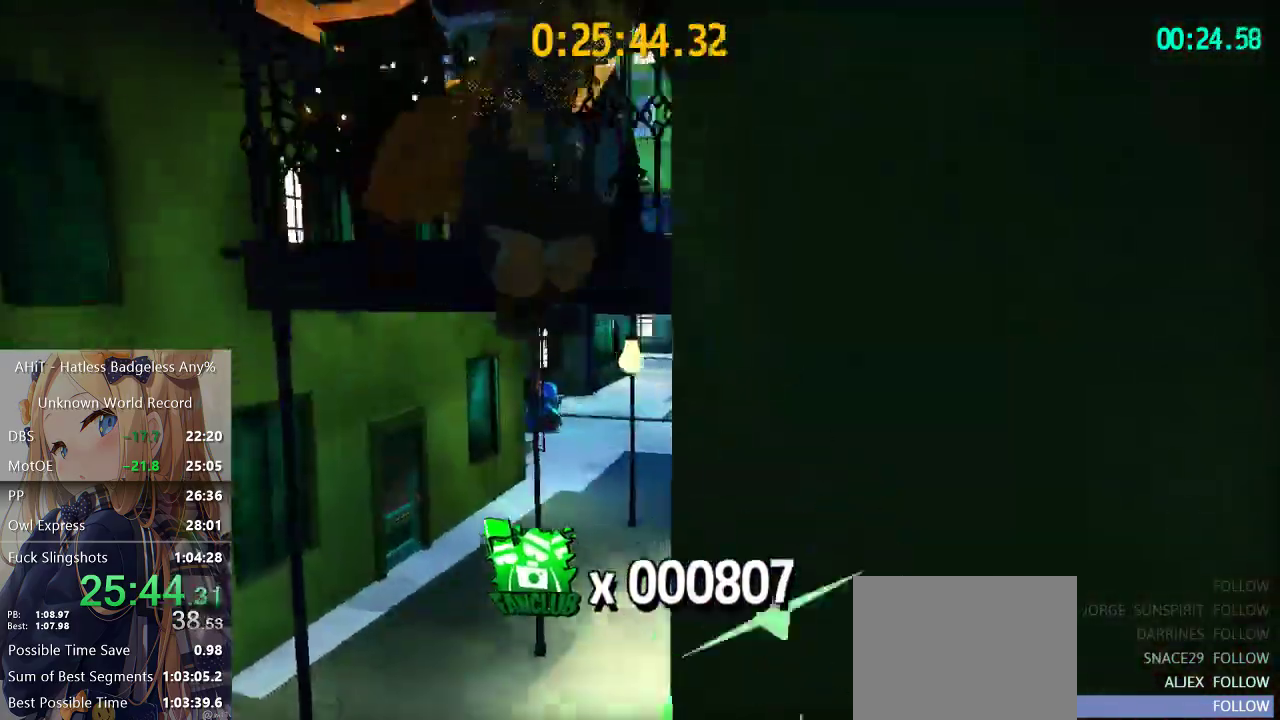
{"buttons": ["R2"], "left_stick": "up-right", "right_stick": "center", "events": [[283, "A", "down"], [367, "A", "up"], [367, "R2", "down"], [383, "left_stick", "up-right"]]}
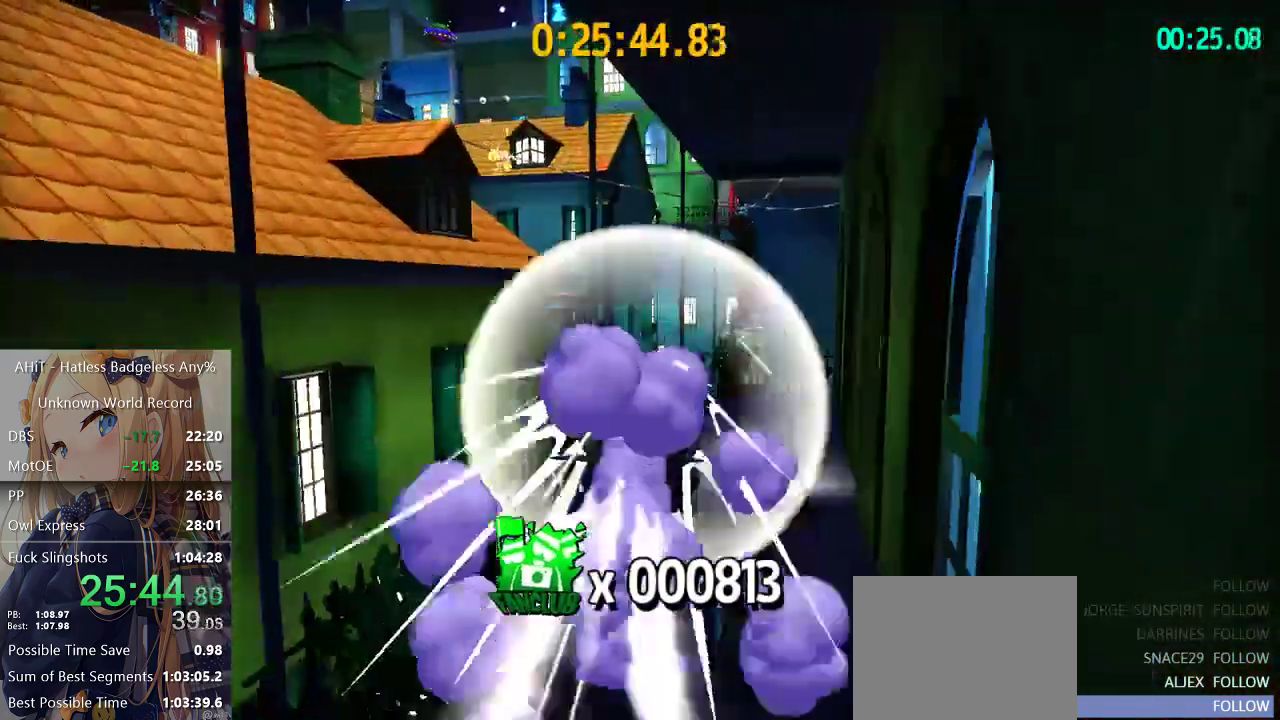
{"buttons": ["A"], "left_stick": "up-right", "right_stick": "center", "events": [[50, "R2", "up"], [417, "A", "down"]]}
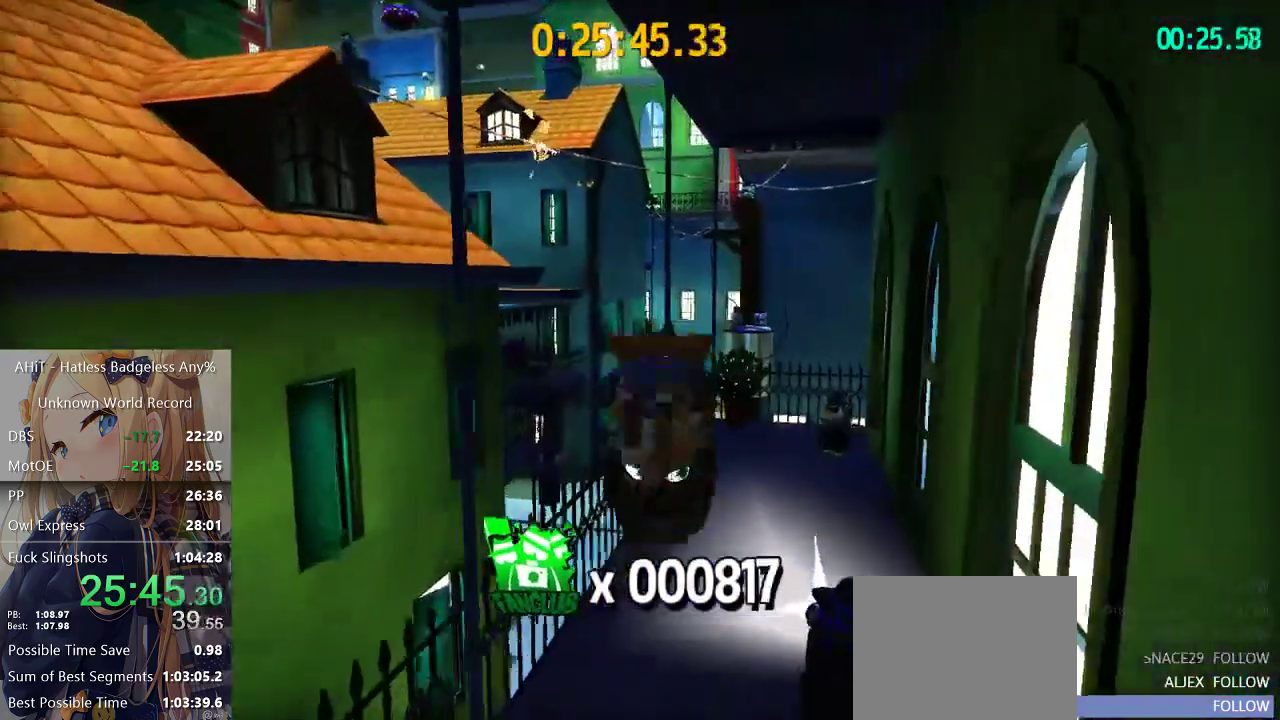
{"buttons": [], "left_stick": "up", "right_stick": "center", "events": [[33, "A", "up"], [133, "right_stick", "down-left"], [267, "right_stick", "center"], [333, "left_stick", "up"]]}
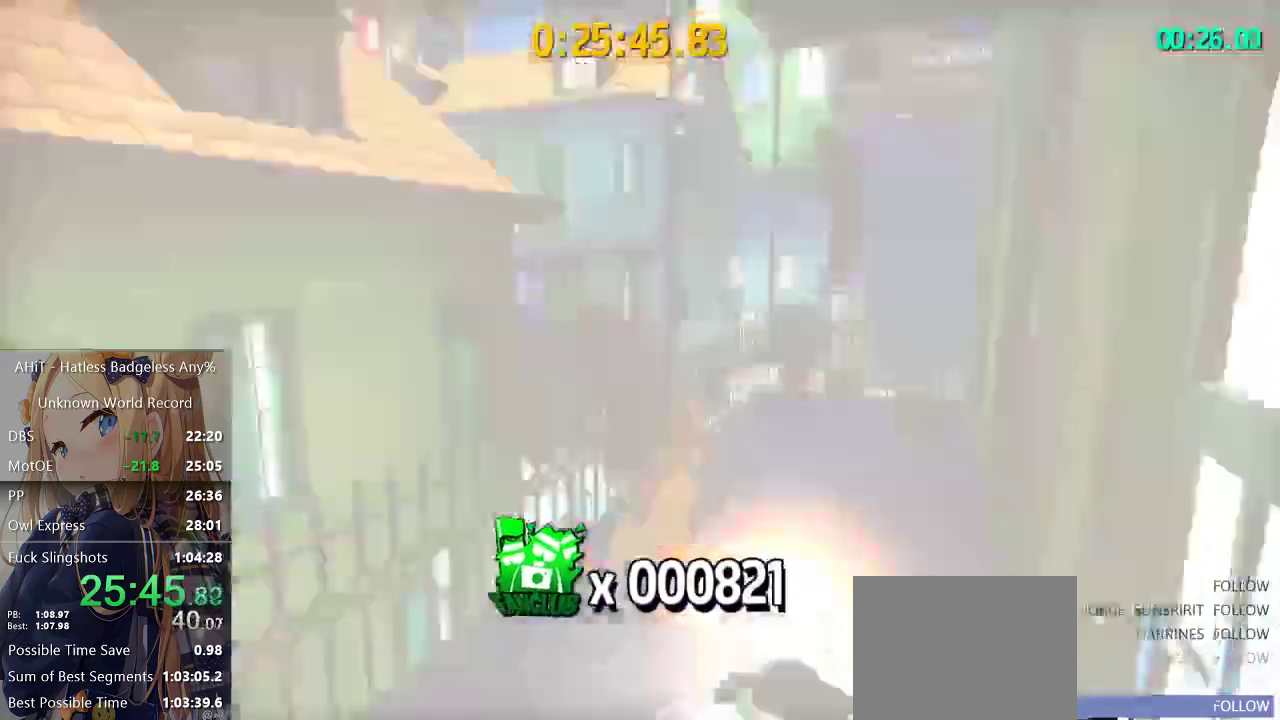
{"buttons": [], "left_stick": "up-left", "right_stick": "center"}
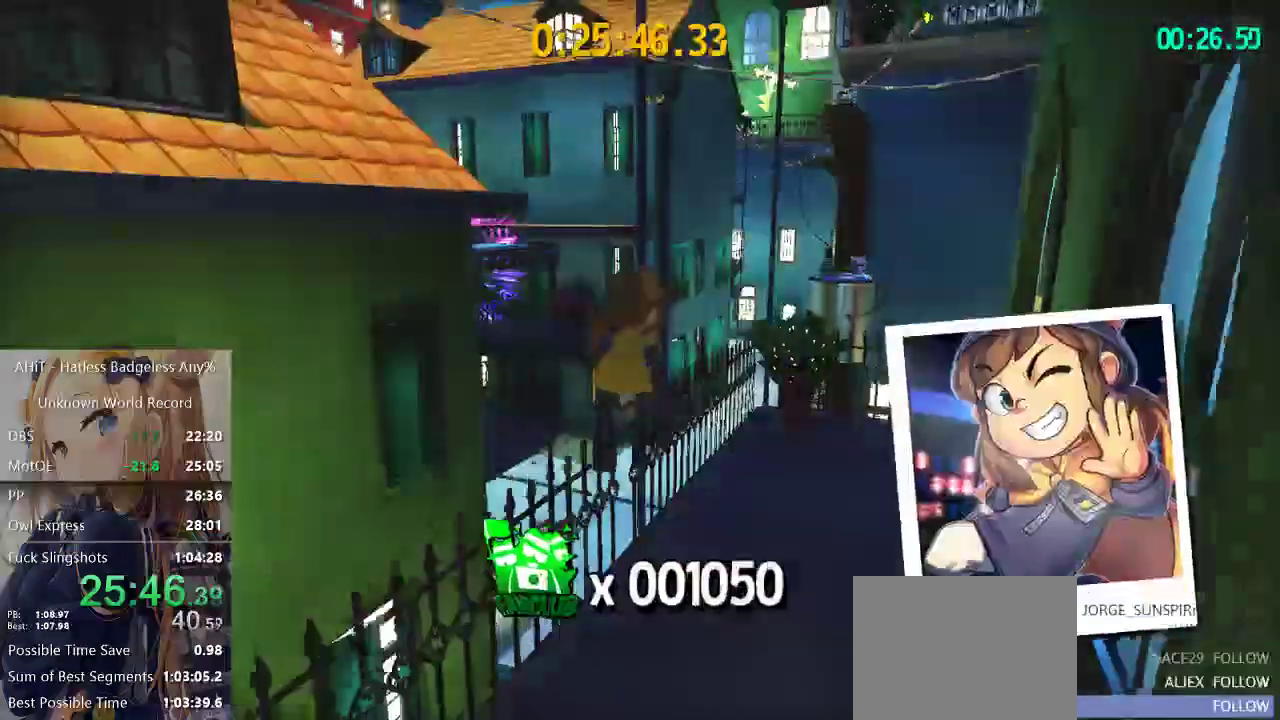
{"buttons": [], "left_stick": "up", "right_stick": "center", "events": [[67, "right_stick", "down-left"], [133, "left_stick", "up"], [233, "left_stick", "center"], [333, "left_stick", "up"], [350, "right_stick", "center"]]}
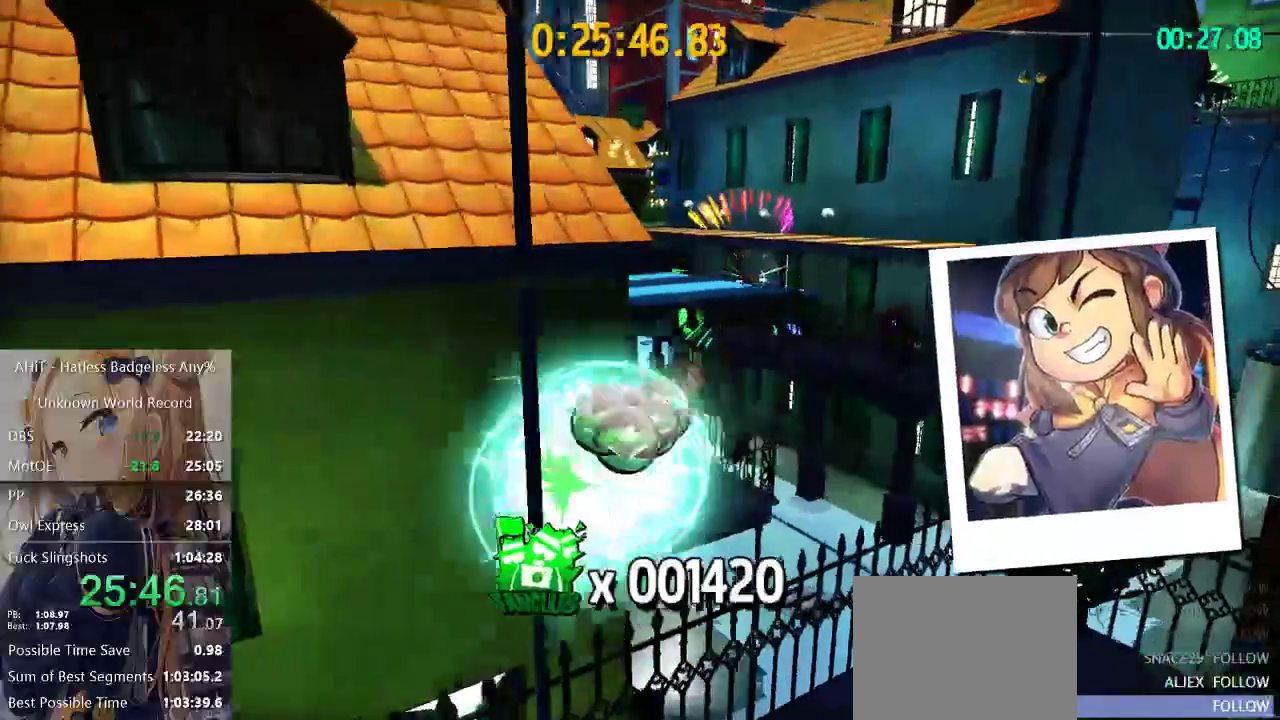
{"buttons": [], "left_stick": "up", "right_stick": "center", "events": []}
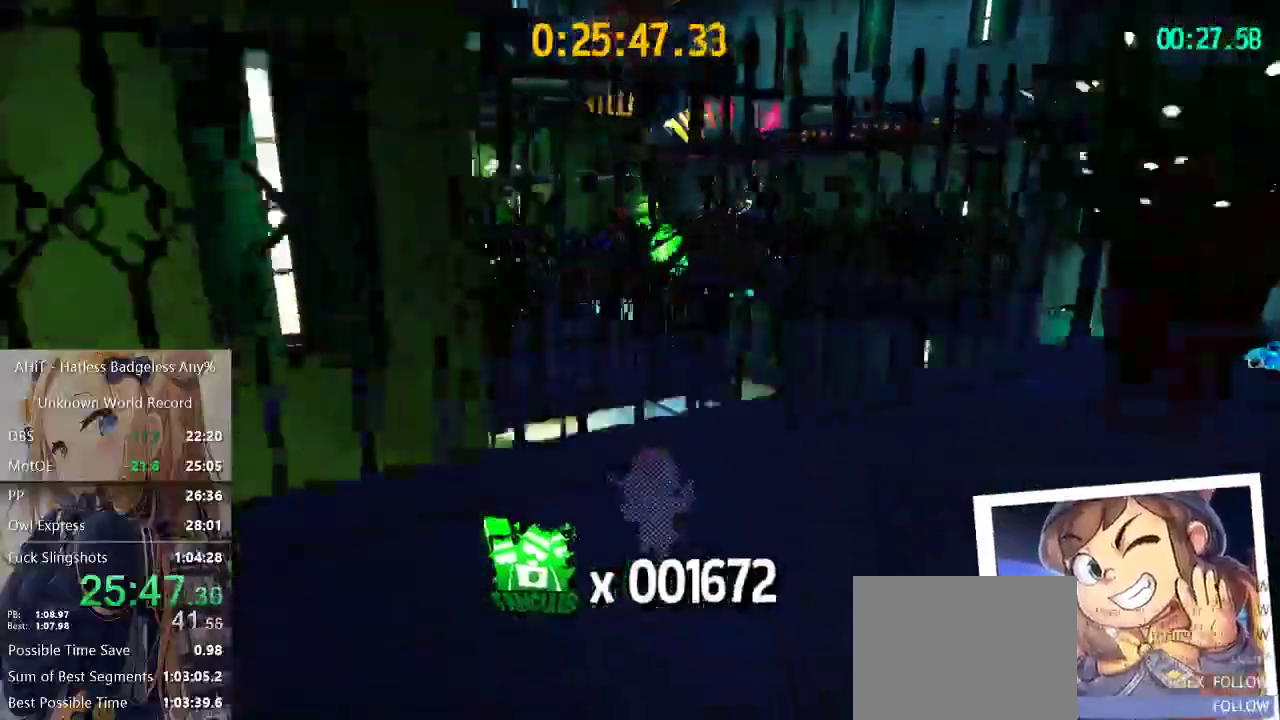
{"buttons": ["R2"], "left_stick": "up", "right_stick": "center", "events": [[33, "right_stick", "left"], [100, "right_stick", "center"], [450, "R2", "down"]]}
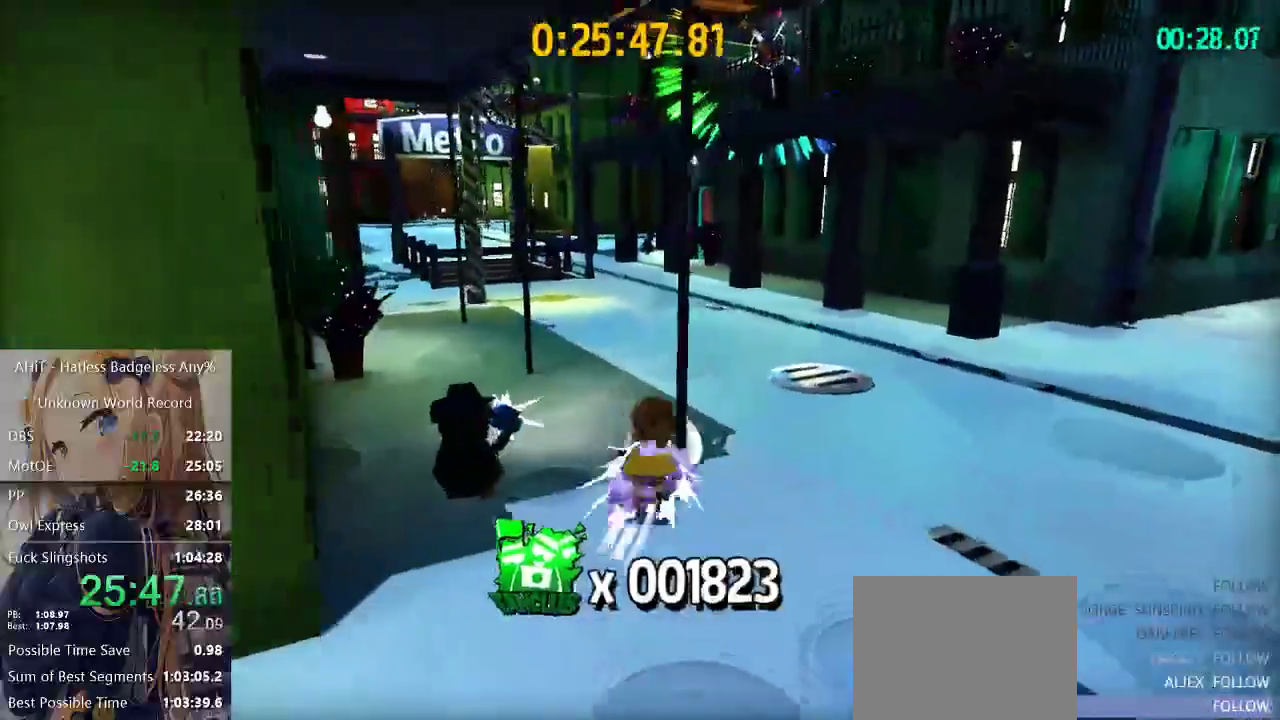
{"buttons": [], "left_stick": "up", "right_stick": "center", "events": [[100, "R2", "up"], [167, "right_stick", "down-left"], [367, "right_stick", "center"]]}
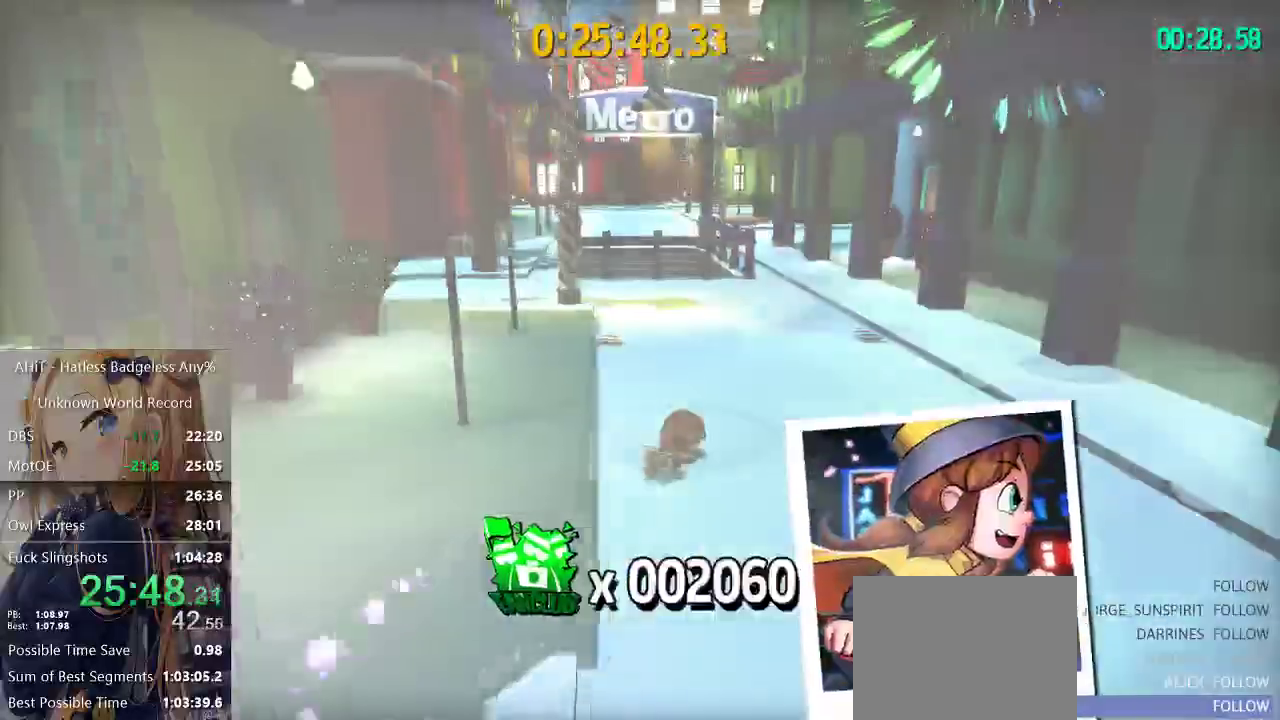
{"buttons": [], "left_stick": "up", "right_stick": "center", "events": [[50, "A", "down"], [400, "A", "up"]]}
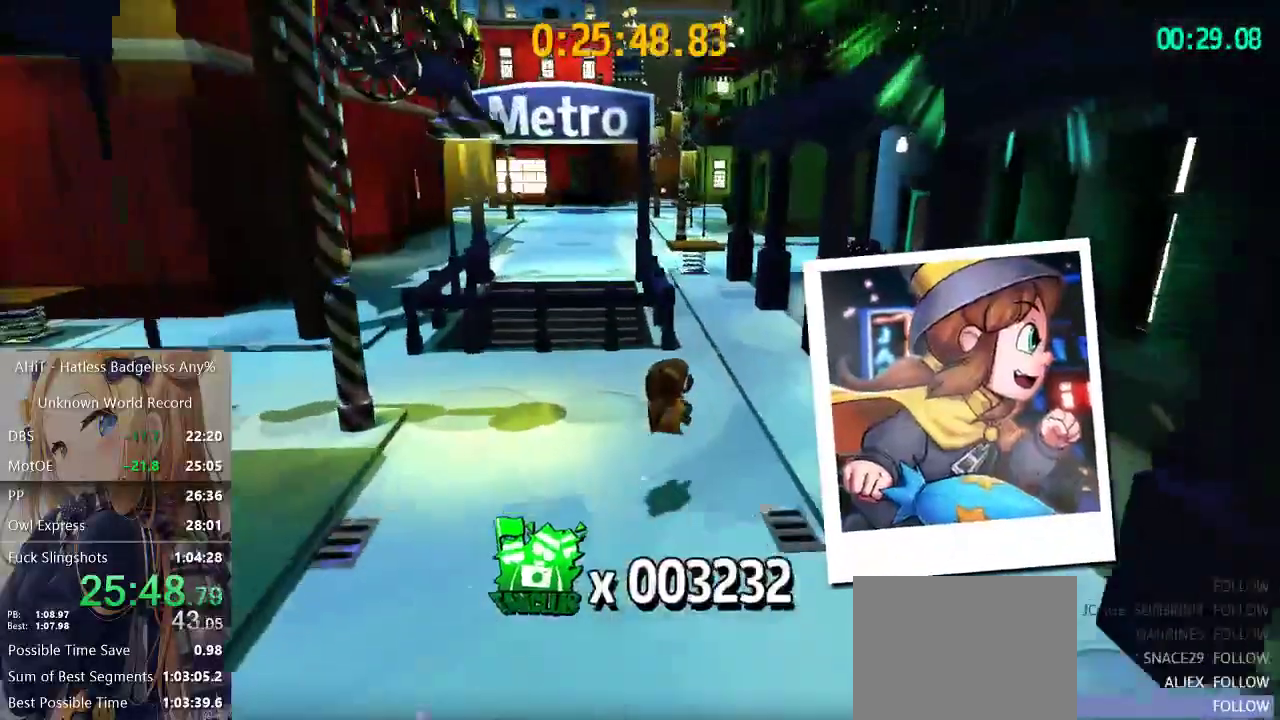
{"buttons": ["A"], "left_stick": "up", "right_stick": "center", "events": [[450, "A", "down"]]}
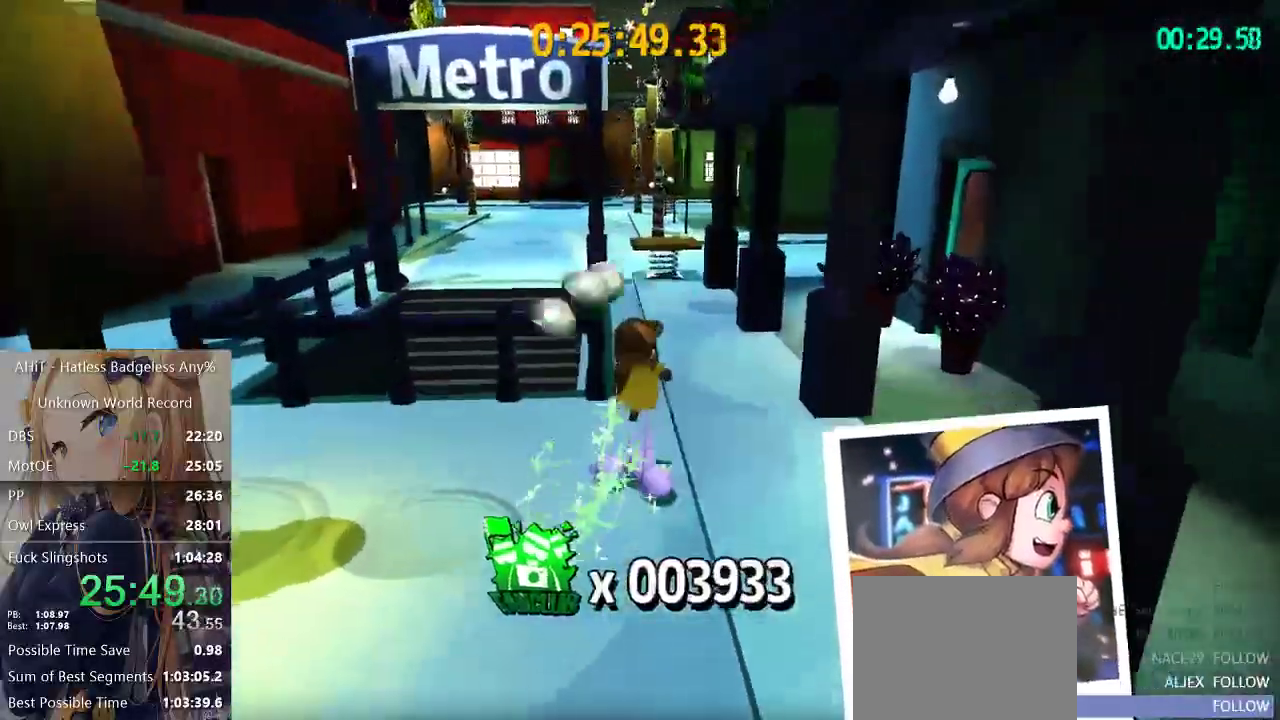
{"buttons": ["R2"], "left_stick": "up", "right_stick": "center", "events": [[83, "A", "up"], [183, "A", "down"], [417, "A", "up"], [467, "R2", "down"]]}
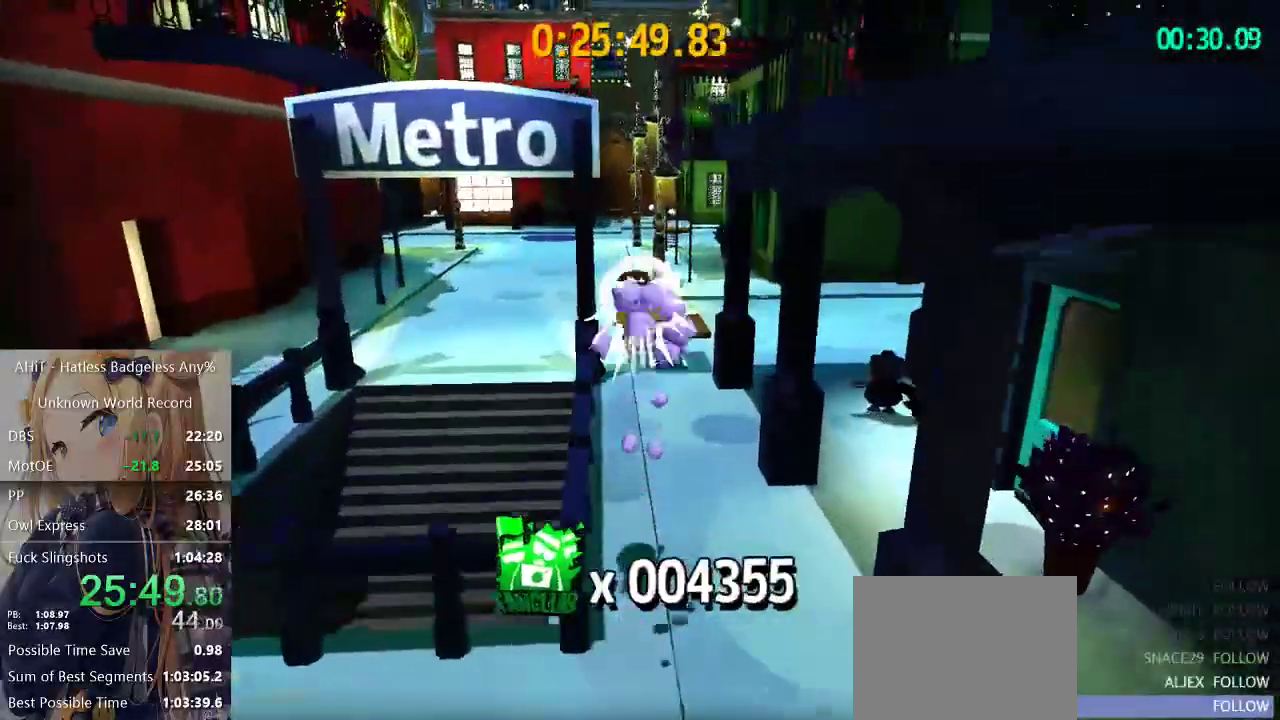
{"buttons": [], "left_stick": "up", "right_stick": "left", "events": [[117, "R2", "up"], [217, "right_stick", "left"], [333, "right_stick", "center"], [450, "right_stick", "left"]]}
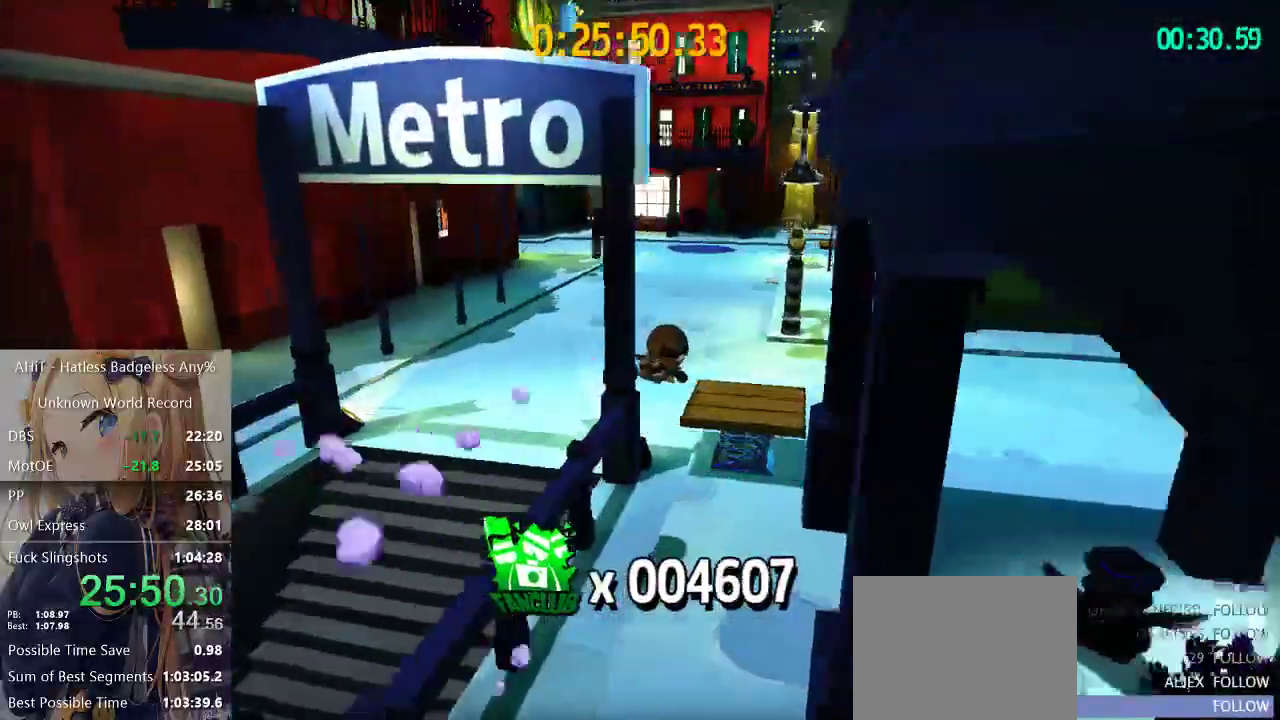
{"buttons": [], "left_stick": "center", "right_stick": "left", "events": [[50, "right_stick", "center"], [183, "left_stick", "center"], [267, "right_stick", "left"]]}
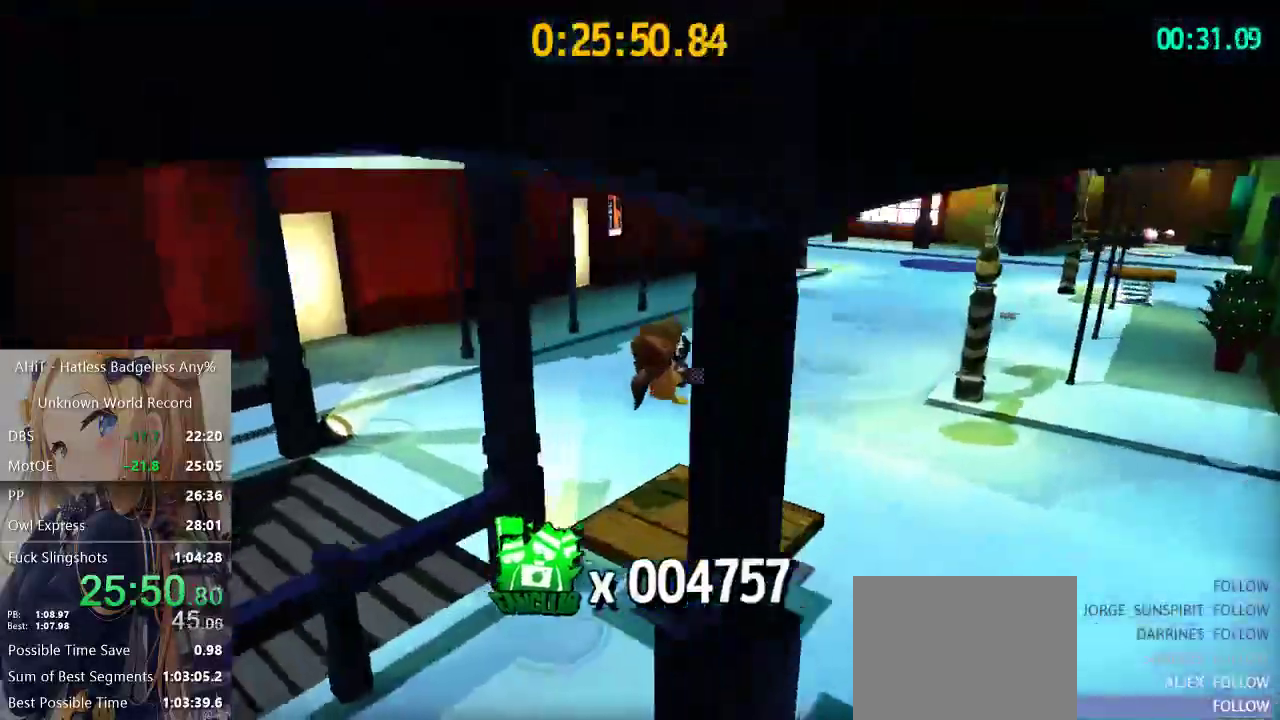
{"buttons": ["A"], "left_stick": "down-left", "right_stick": "center"}
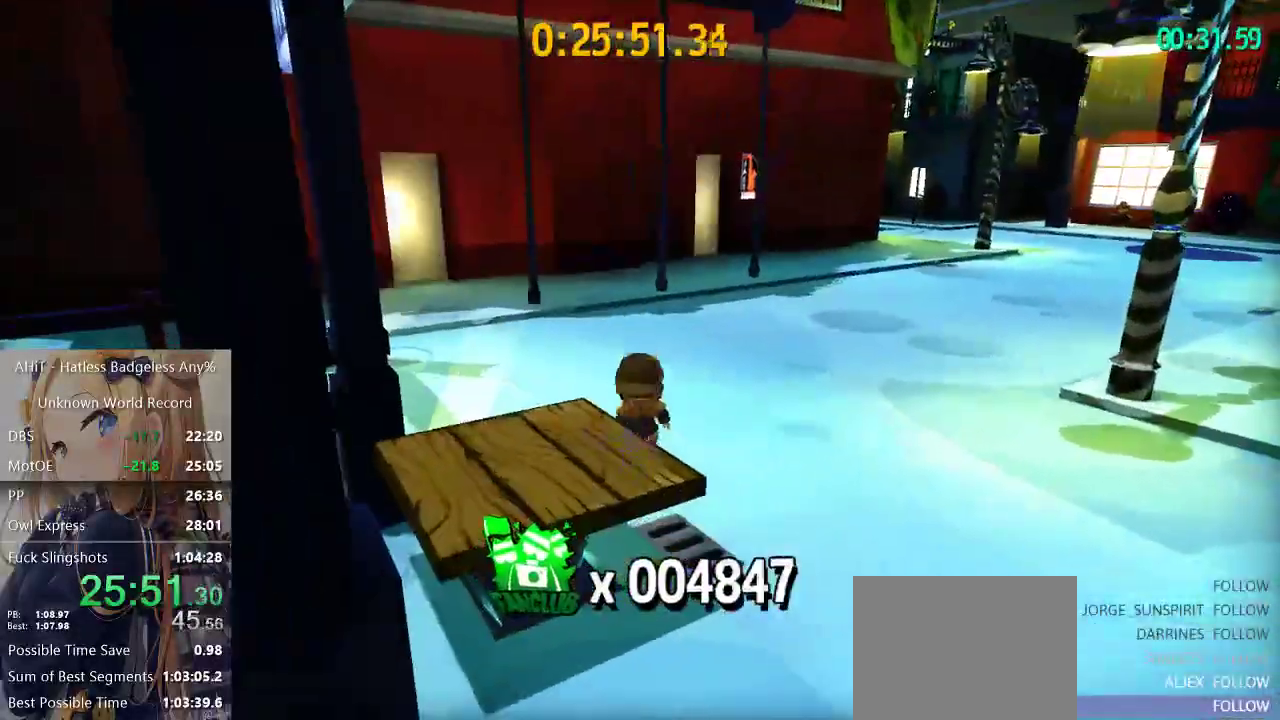
{"buttons": [], "left_stick": "center", "right_stick": "center"}
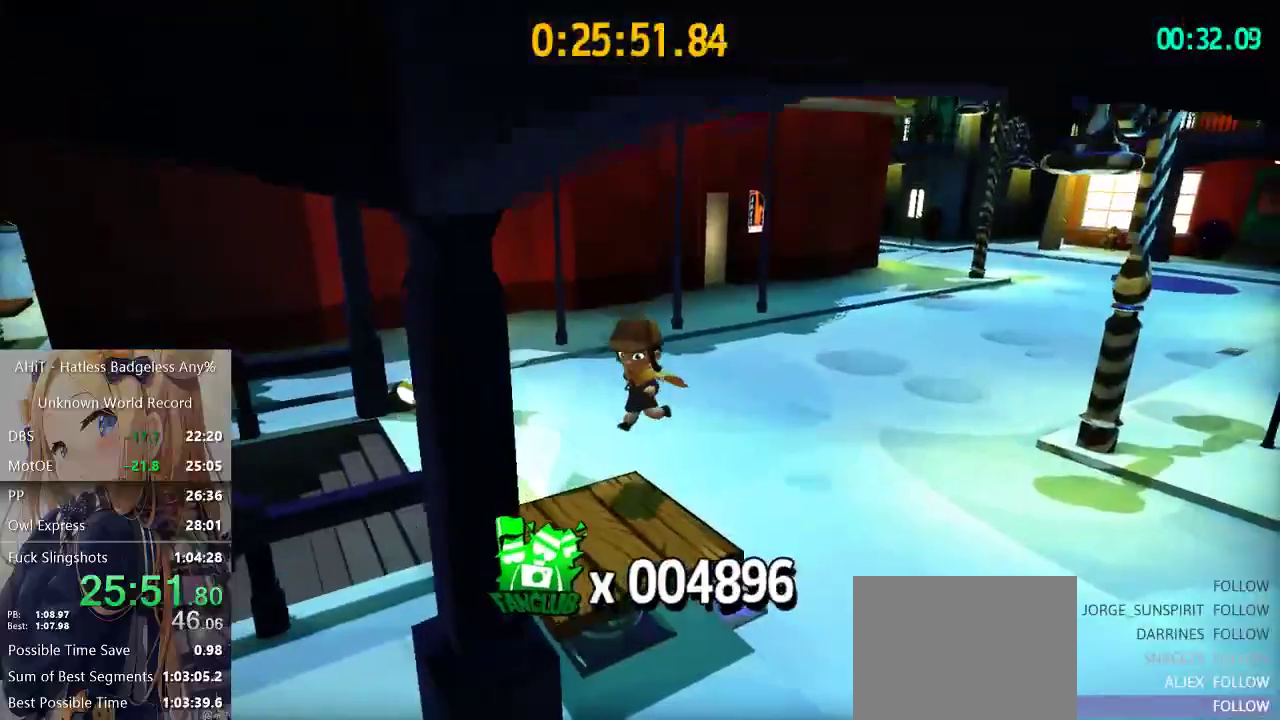
{"buttons": [], "left_stick": "up", "right_stick": "center"}
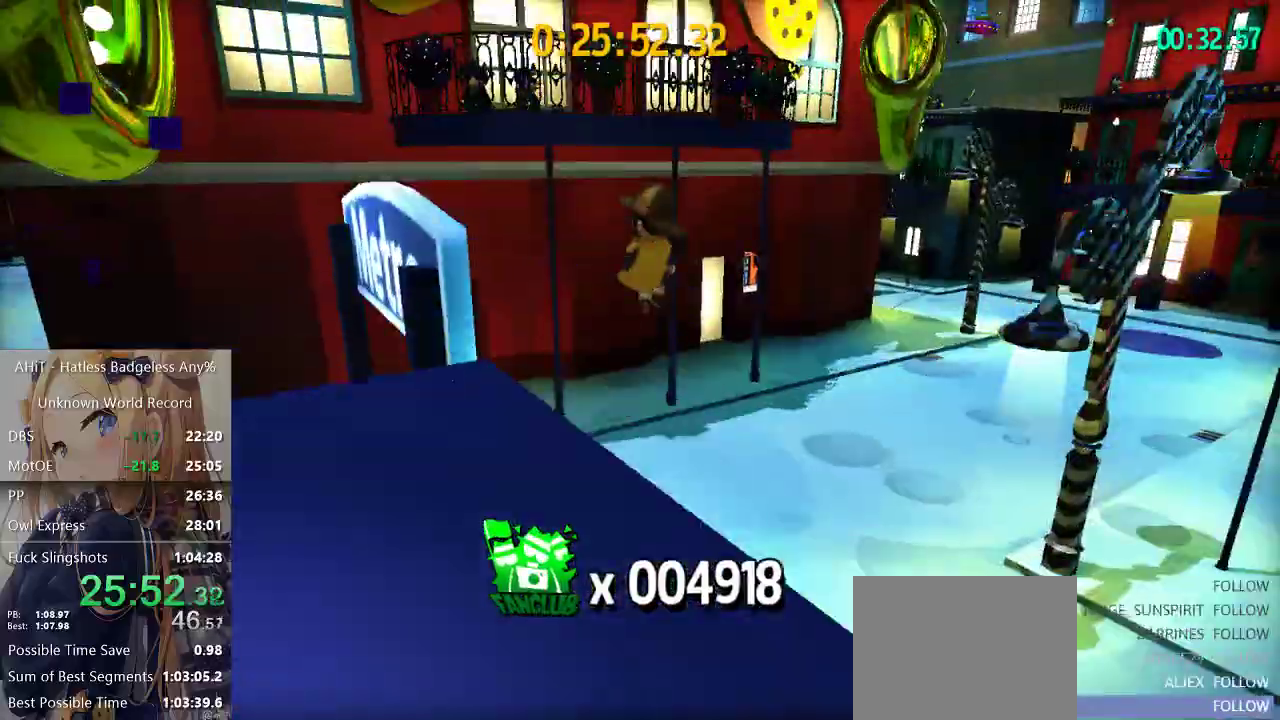
{"buttons": [], "left_stick": "up", "right_stick": "left", "events": [[417, "right_stick", "left"]]}
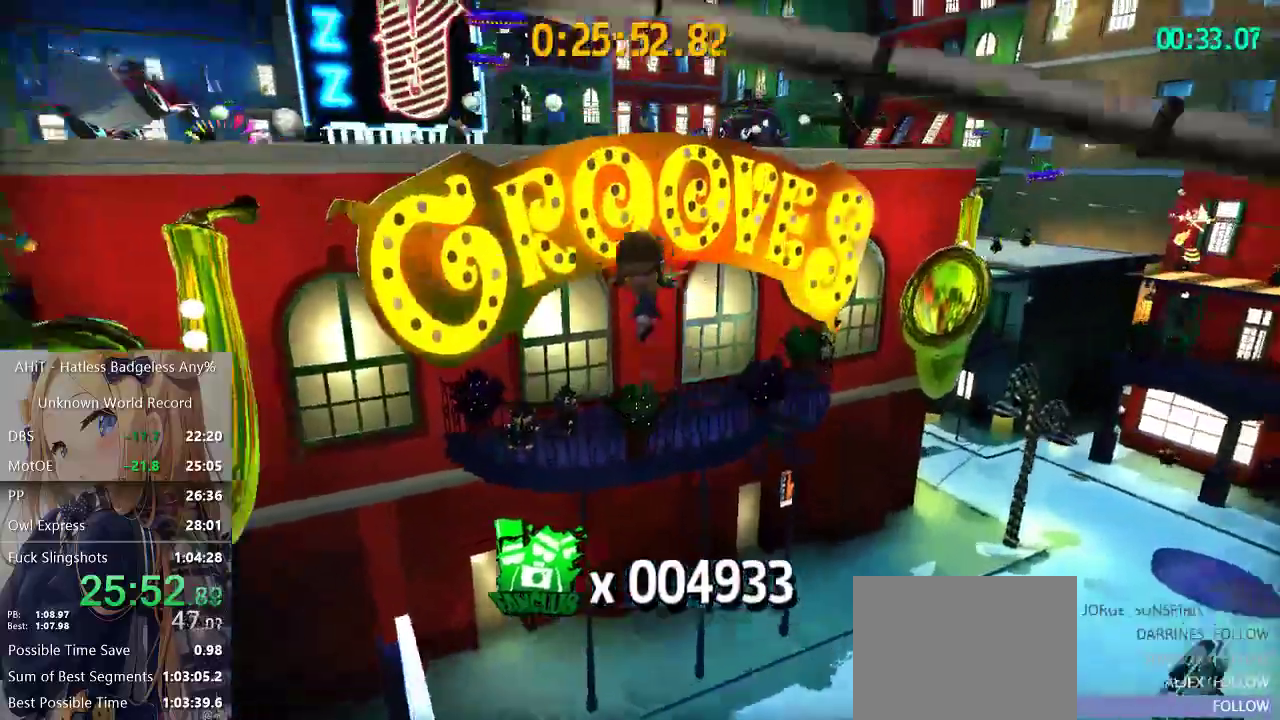
{"buttons": ["A"], "left_stick": "up", "right_stick": "center", "events": [[17, "right_stick", "center"], [383, "A", "down"]]}